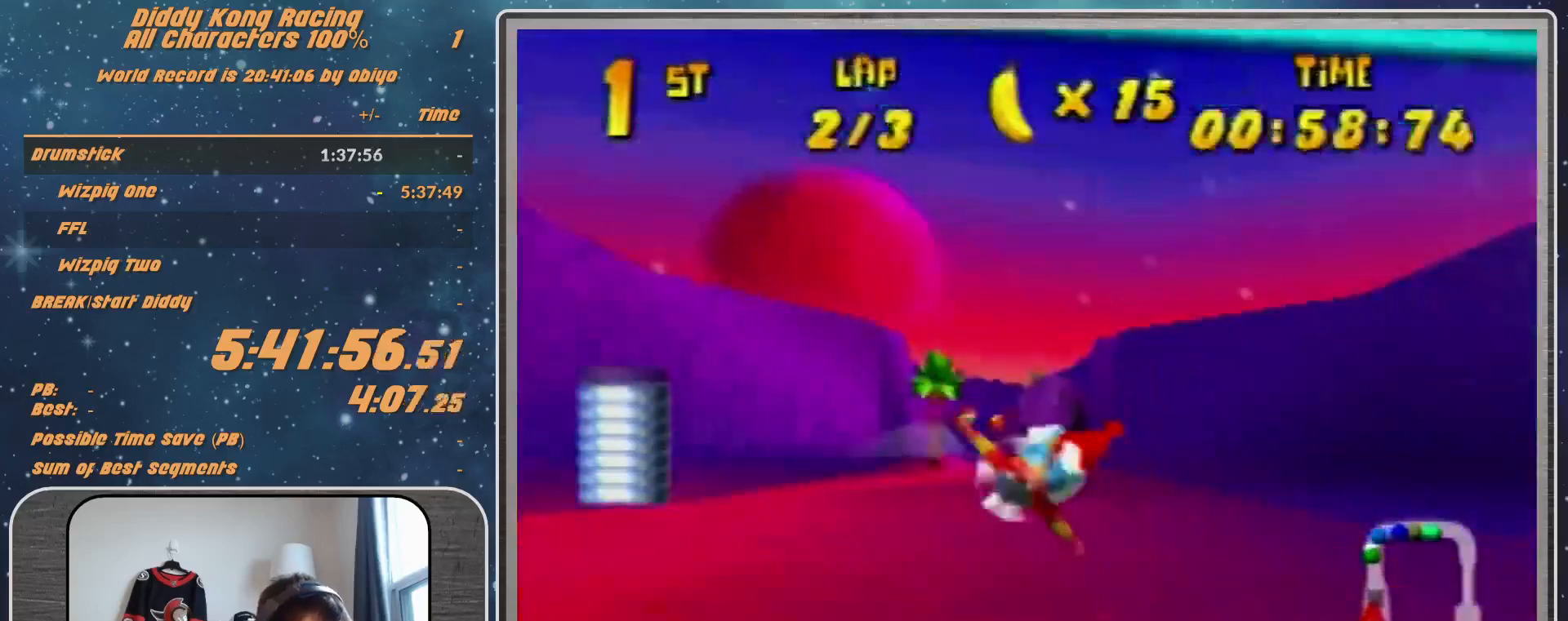
Gameplay with a controller (Nintendo layout); each line is a JSON object with the inputs held at the frame after it. "events" lists button and stick changes between this image and that frame as [ms after this image, input, new state], when the widget could be followed in between. Not read: L1 L3 R3.
{"buttons": ["R1"], "left_stick": "left", "events": [[100, "R1", "up"], [133, "left_stick", "center"], [200, "left_stick", "left"], [267, "left_stick", "down-left"], [300, "R1", "down"], [433, "R1", "up"], [433, "left_stick", "left"], [500, "R1", "down"]]}
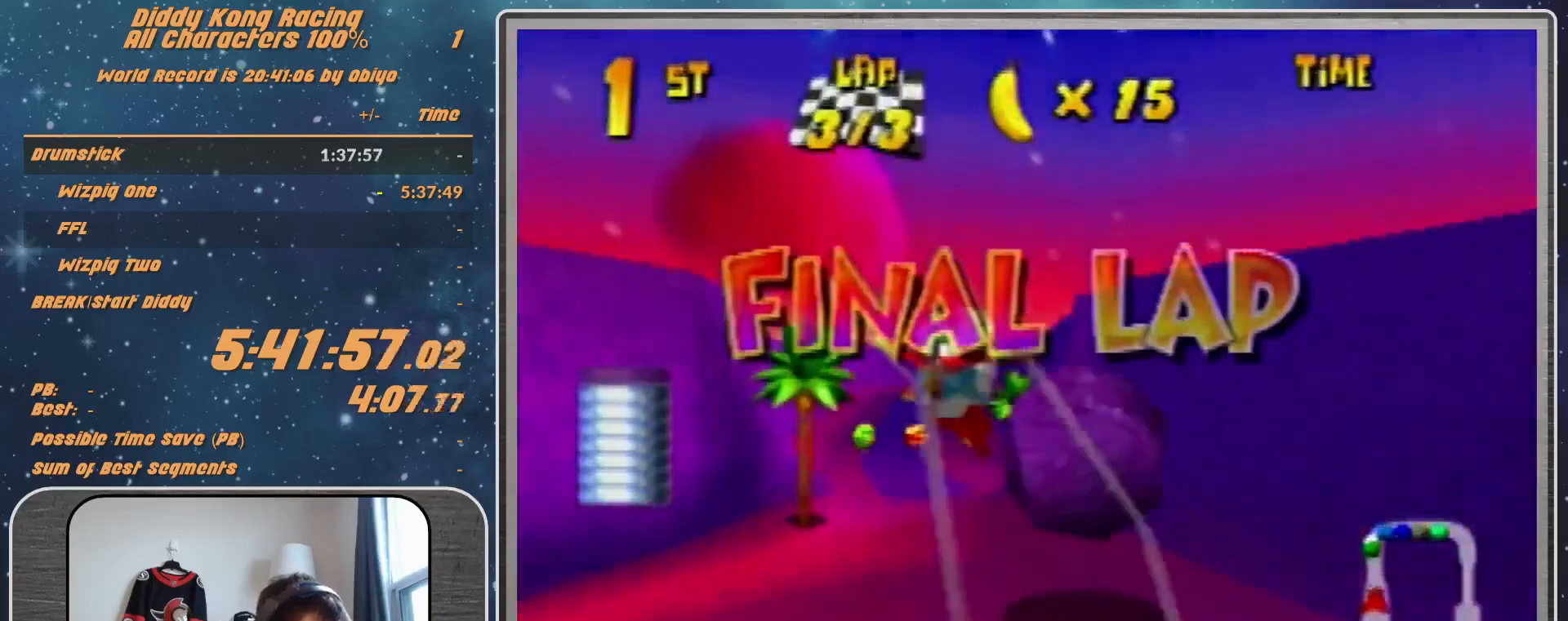
{"buttons": ["R1"], "left_stick": "center", "events": [[33, "left_stick", "down-left"], [333, "left_stick", "left"], [467, "left_stick", "center"]]}
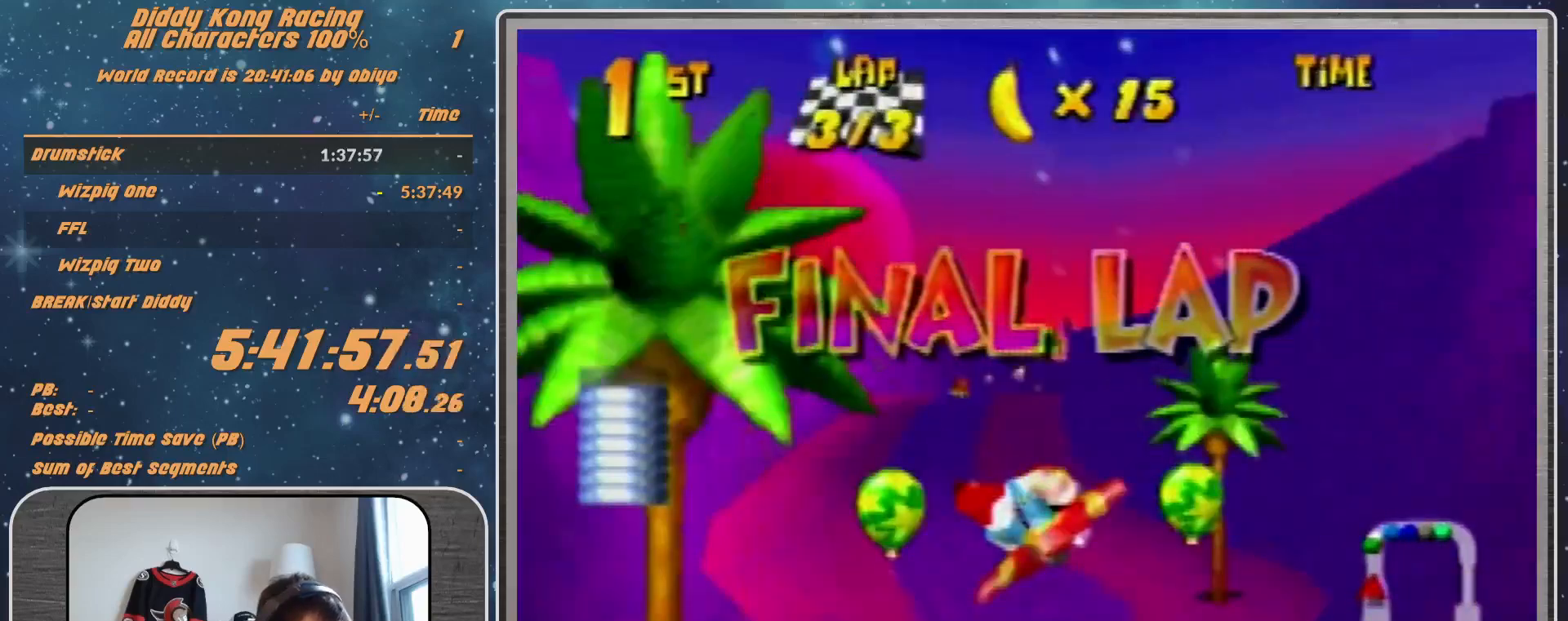
{"buttons": ["R1"], "left_stick": "right", "events": [[133, "left_stick", "right"]]}
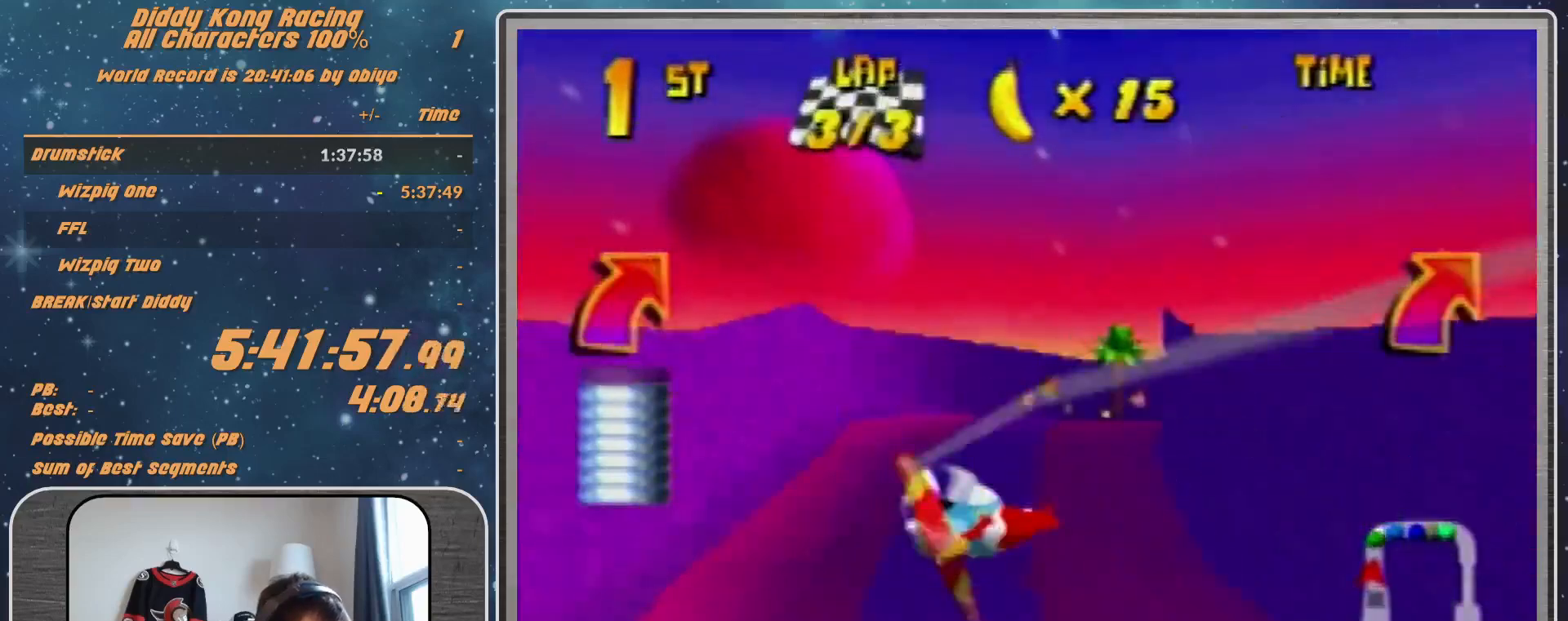
{"buttons": ["R1"], "left_stick": "right", "events": [[33, "left_stick", "up-right"], [167, "left_stick", "right"]]}
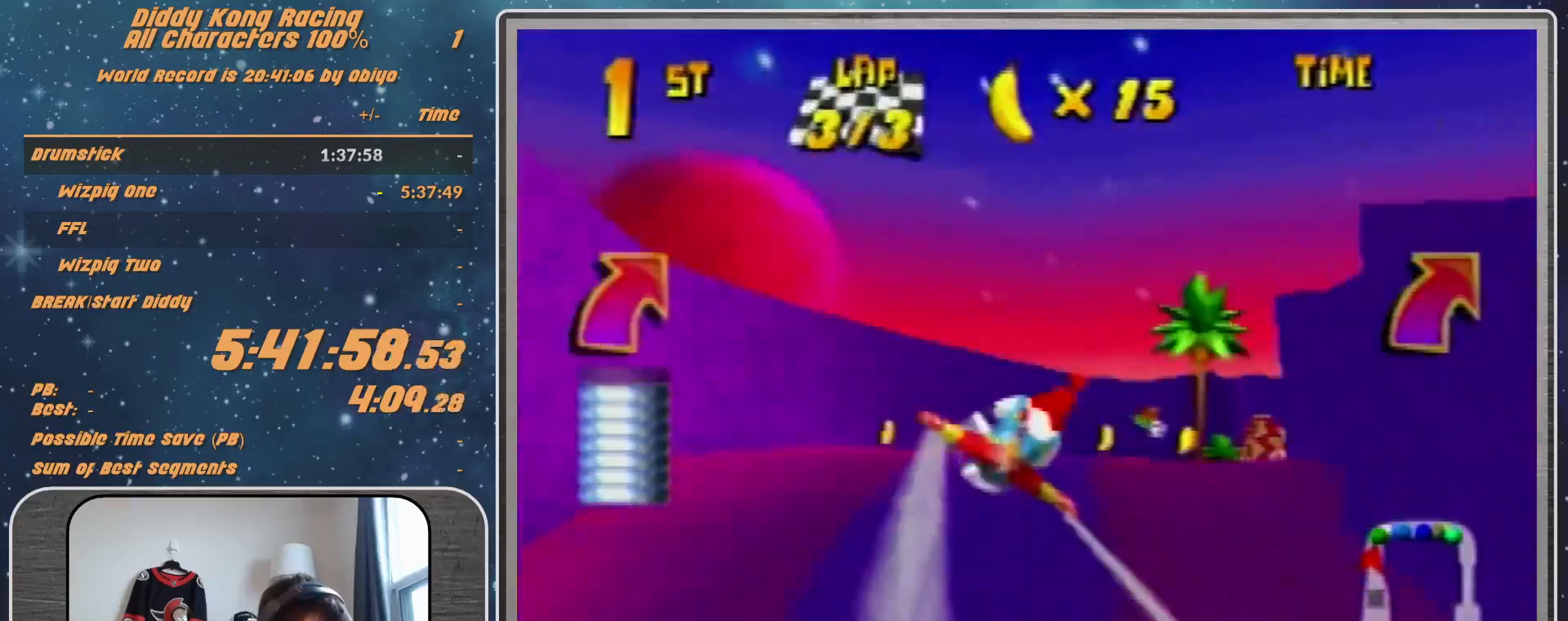
{"buttons": ["R1"], "left_stick": "right", "events": []}
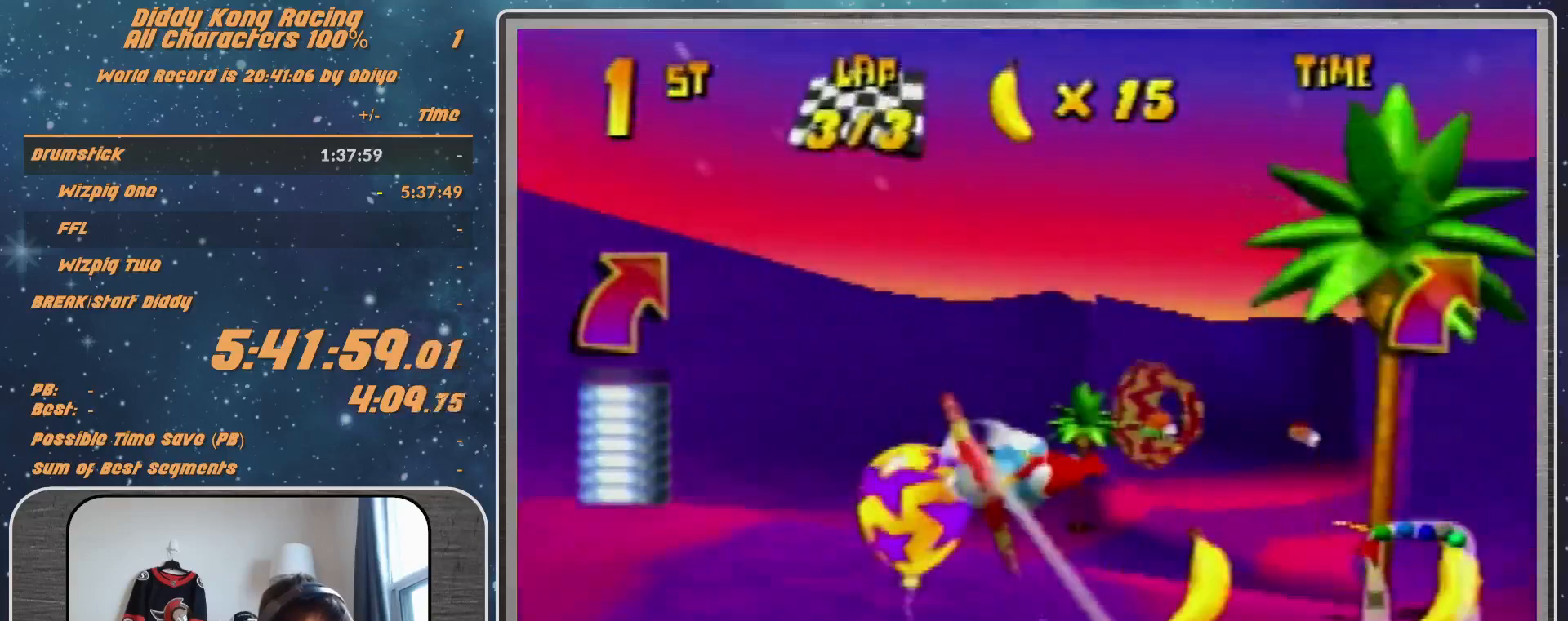
{"buttons": ["R1"], "left_stick": "up-right", "events": [[367, "B", "down"], [367, "left_stick", "up-right"], [500, "B", "up"]]}
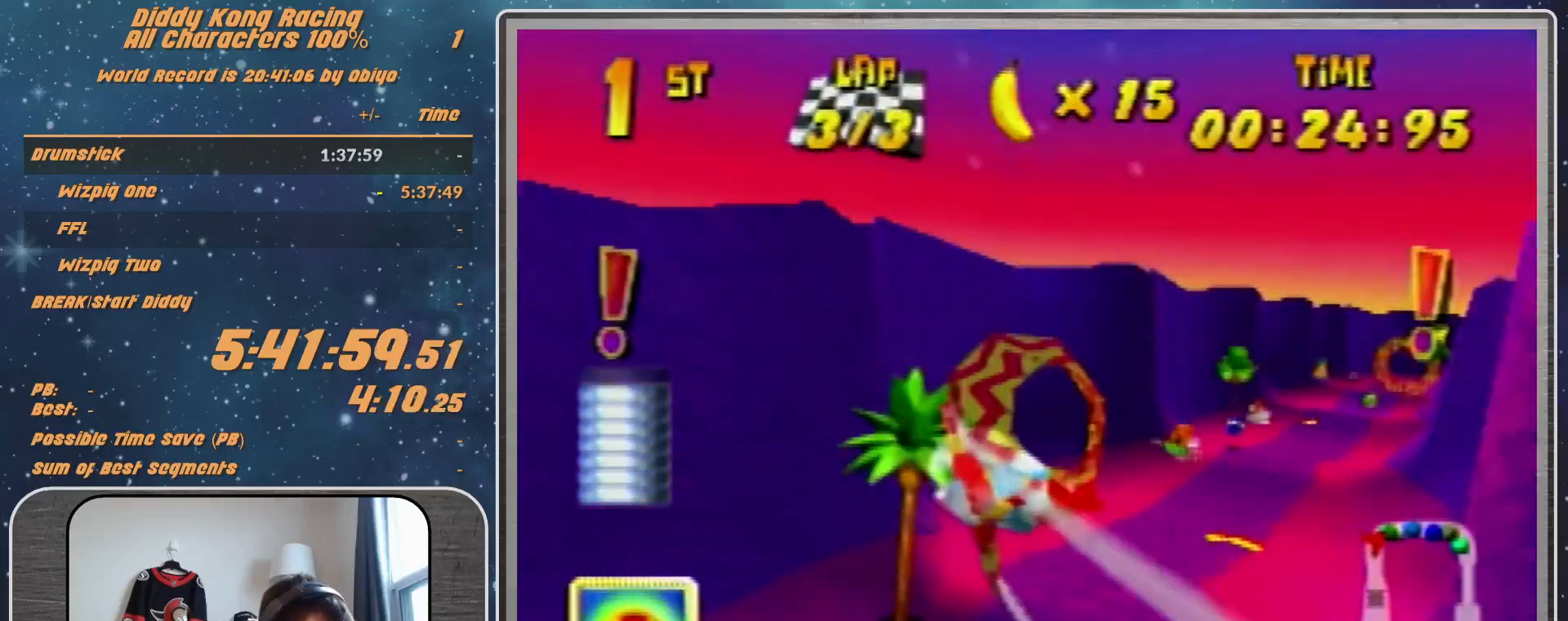
{"buttons": ["R1"], "left_stick": "up", "events": [[67, "left_stick", "center"], [200, "left_stick", "up-left"], [433, "left_stick", "up"]]}
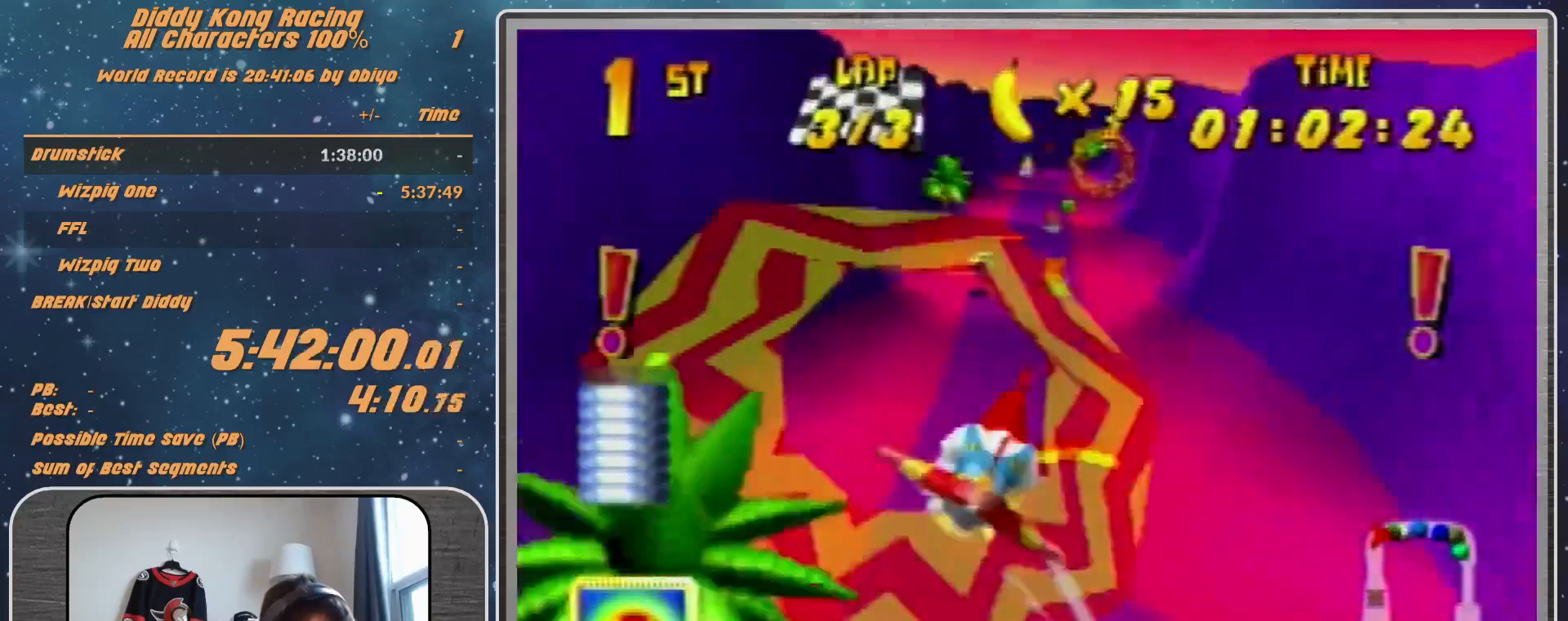
{"buttons": ["R1"], "left_stick": "up", "events": [[267, "Z", "down"], [367, "Z", "up"]]}
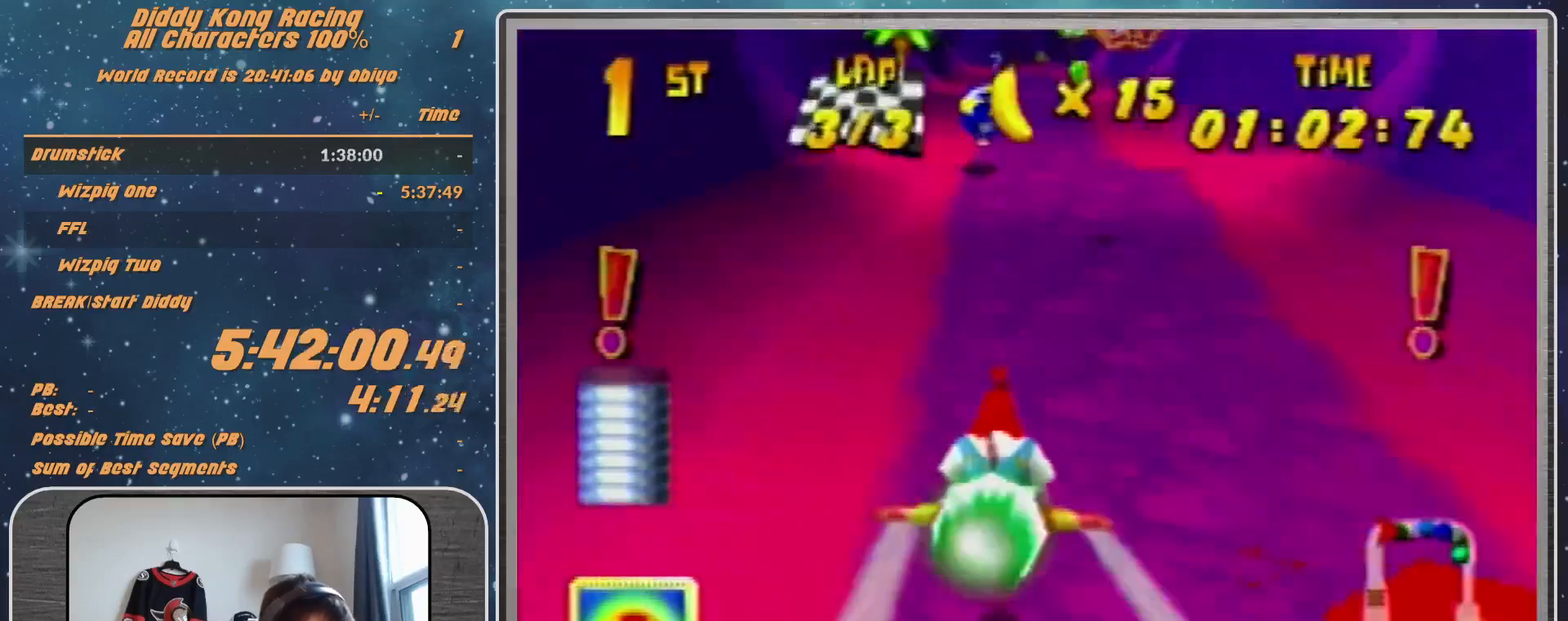
{"buttons": ["R1"], "left_stick": "up", "events": []}
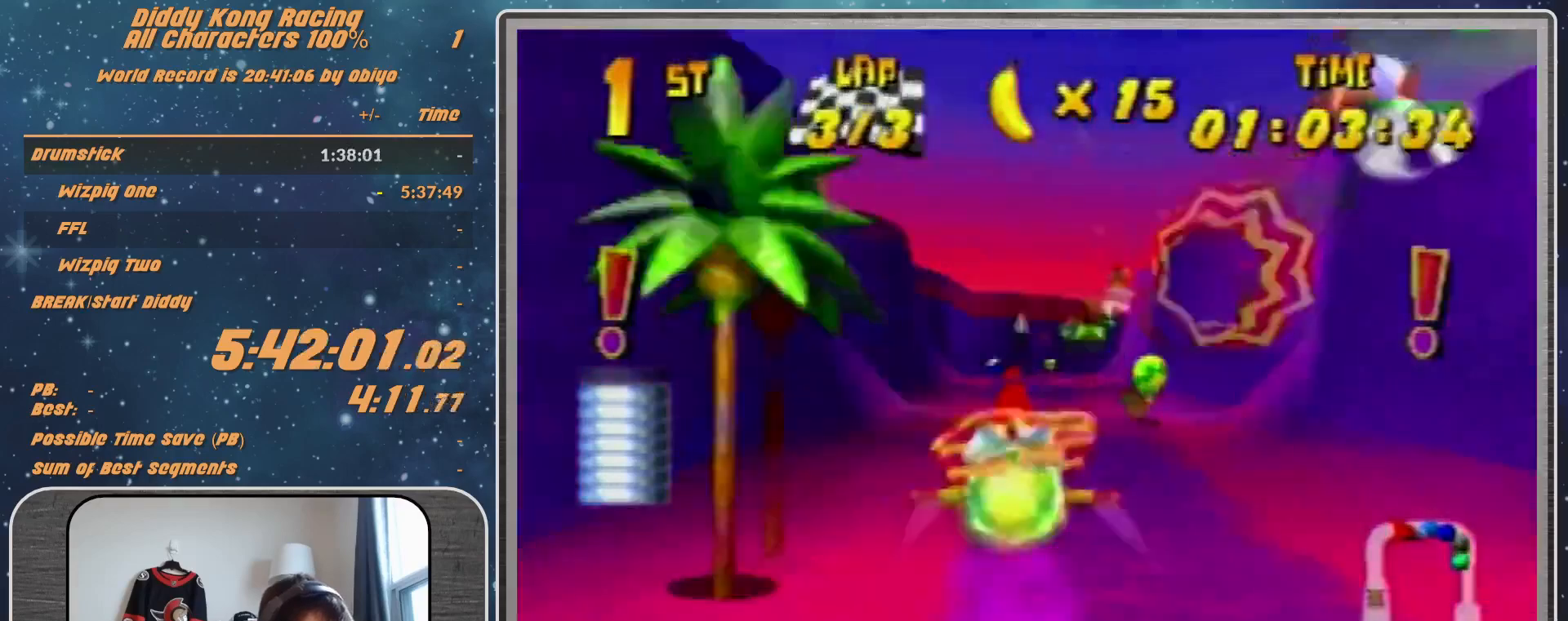
{"buttons": ["R1"], "left_stick": "up", "events": []}
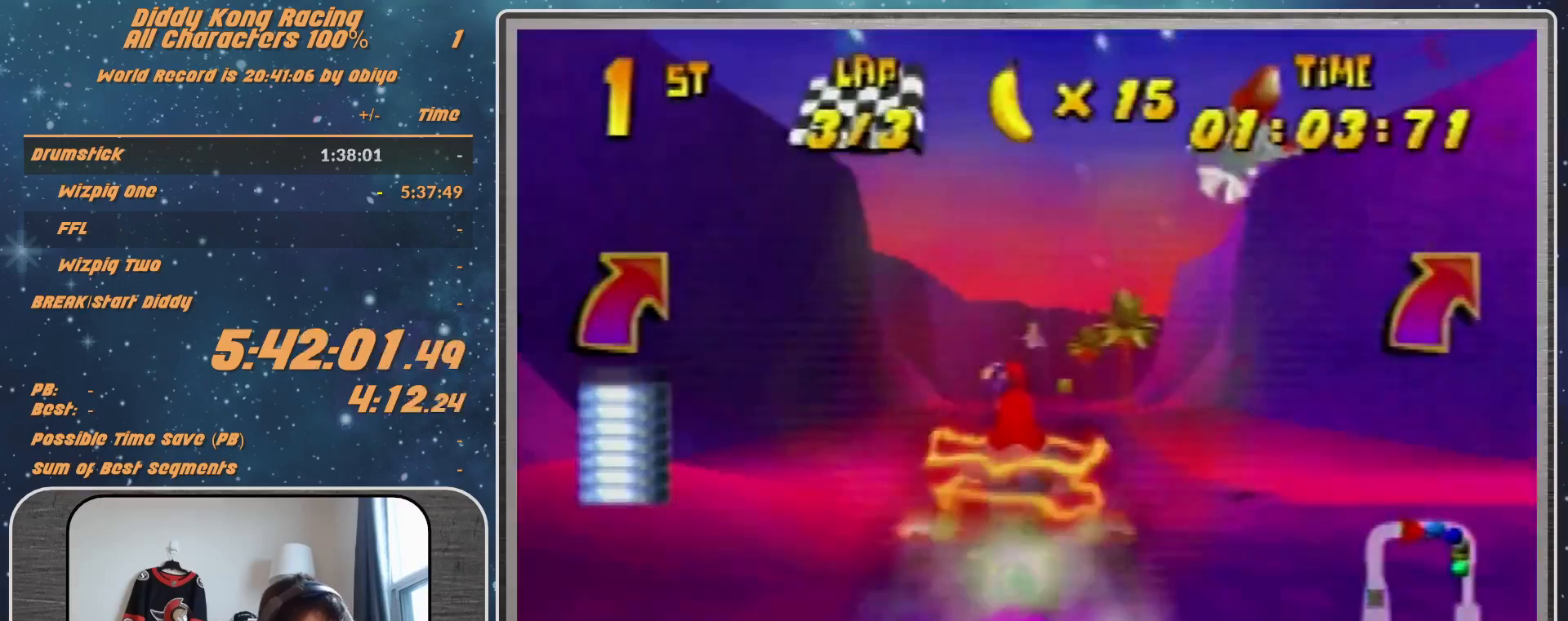
{"buttons": ["R1"], "left_stick": "right", "events": [[100, "left_stick", "center"], [267, "left_stick", "right"]]}
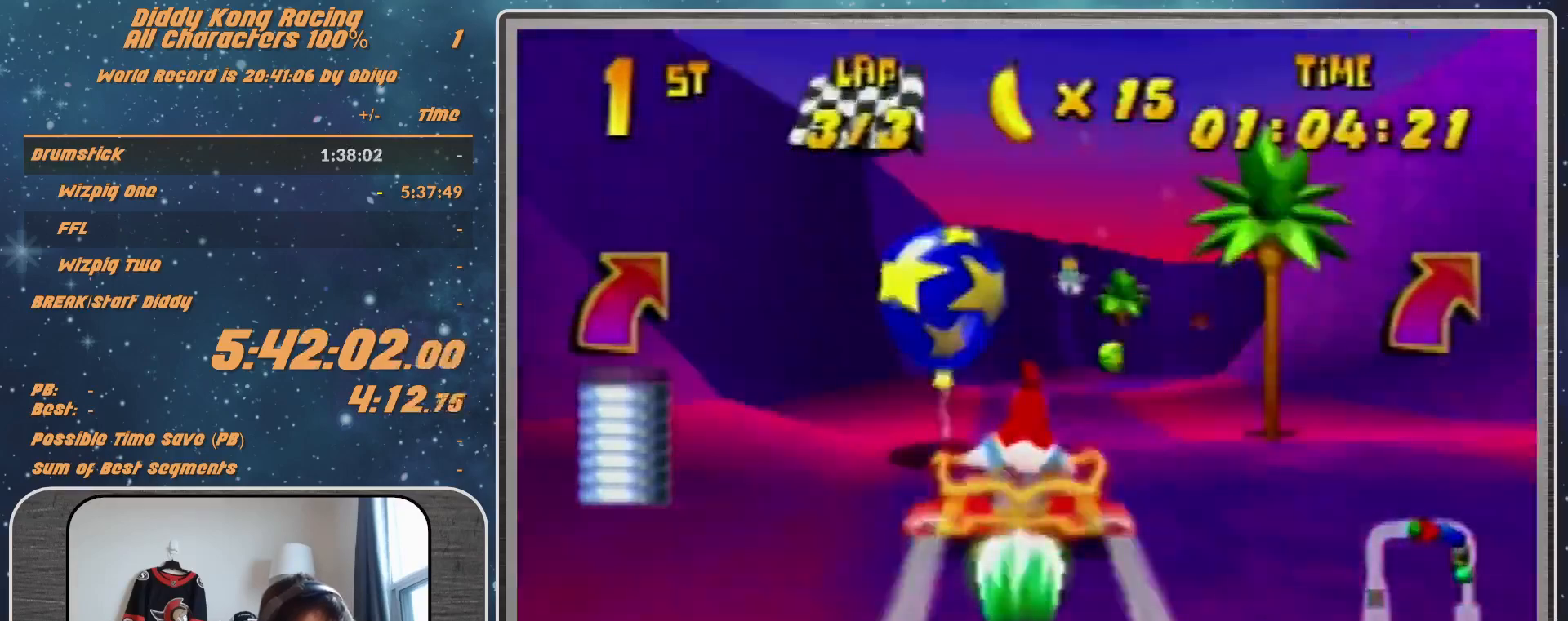
{"buttons": ["B", "R1"], "left_stick": "right", "events": [[300, "B", "down"]]}
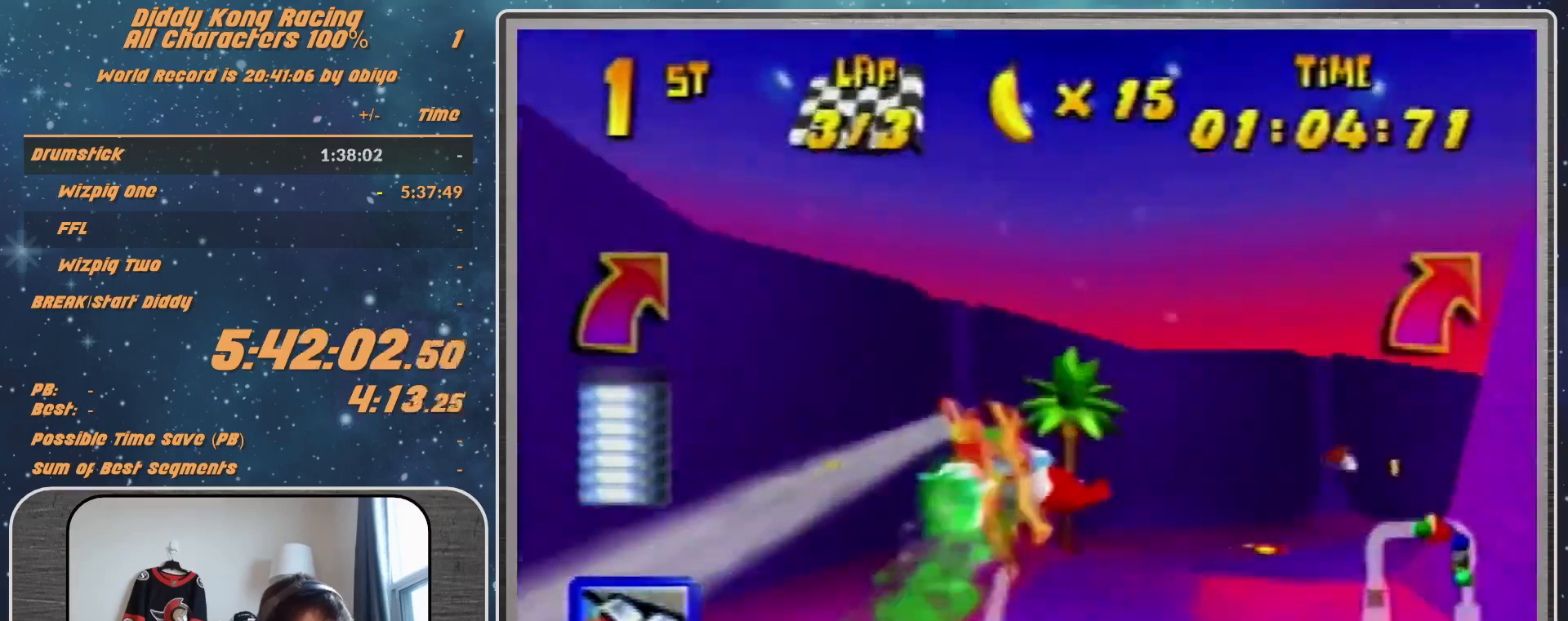
{"buttons": ["R1"], "left_stick": "right", "events": [[33, "B", "up"], [33, "R1", "up"], [200, "R1", "down"], [300, "R1", "up"], [400, "R1", "down"]]}
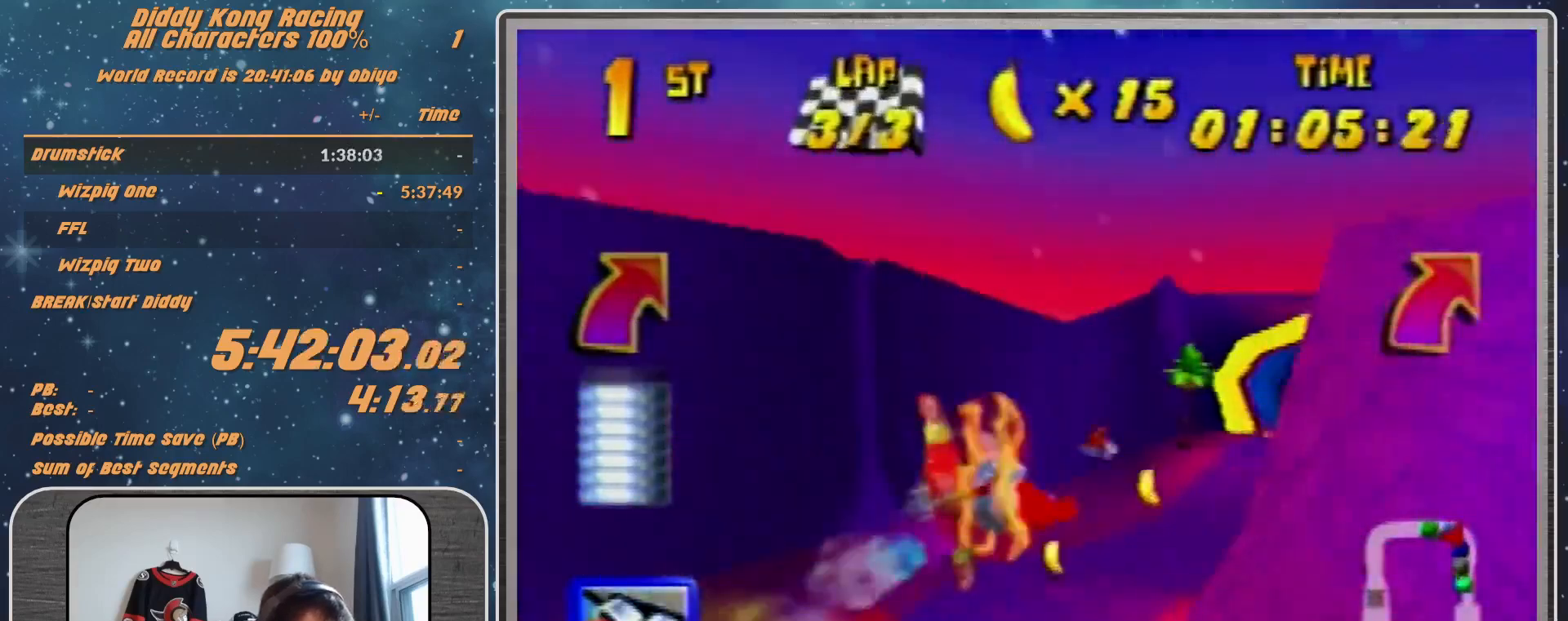
{"buttons": [], "left_stick": "right", "events": [[33, "R1", "up"], [167, "left_stick", "center"], [333, "left_stick", "right"]]}
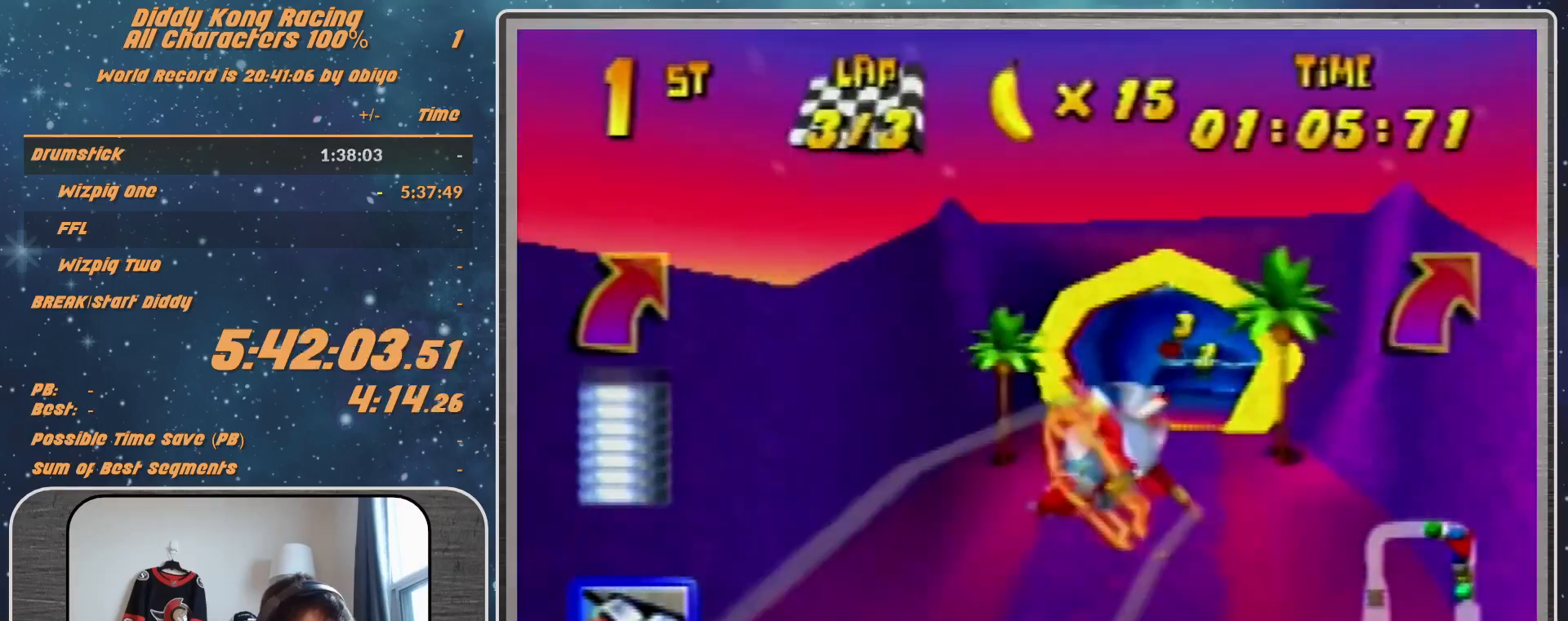
{"buttons": ["R1"], "left_stick": "right", "events": [[33, "R1", "down"], [100, "R1", "up"], [200, "R1", "down"]]}
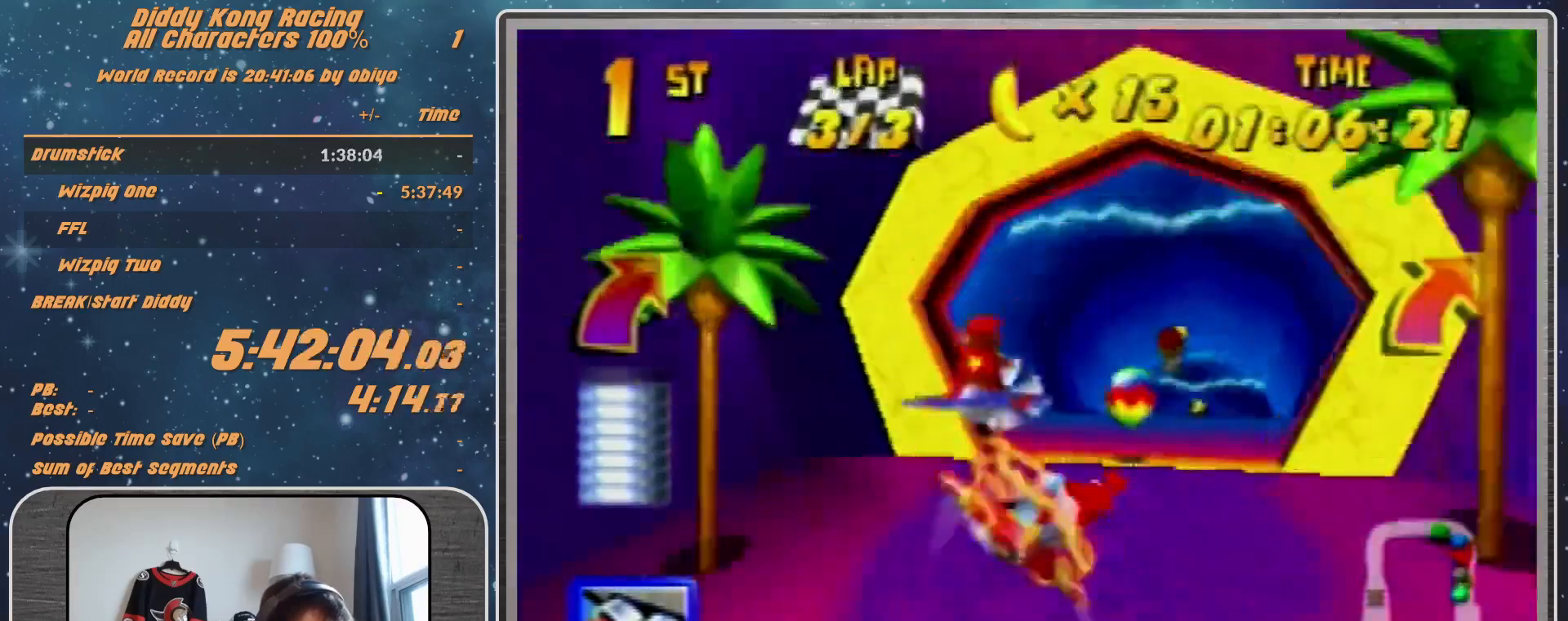
{"buttons": ["R1"], "left_stick": "up-right", "events": [[33, "left_stick", "up-right"]]}
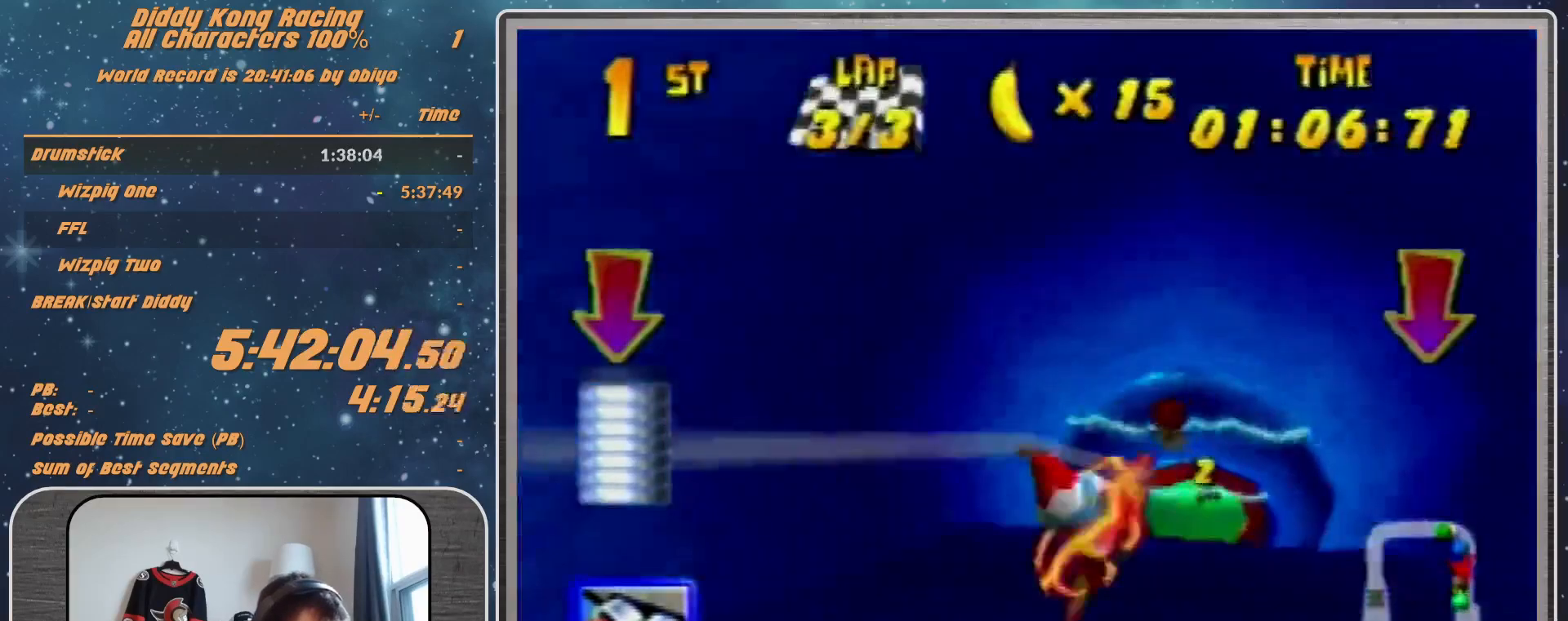
{"buttons": ["R1"], "left_stick": "center", "events": [[67, "Z", "down"], [167, "Z", "up"], [200, "left_stick", "right"], [400, "left_stick", "center"]]}
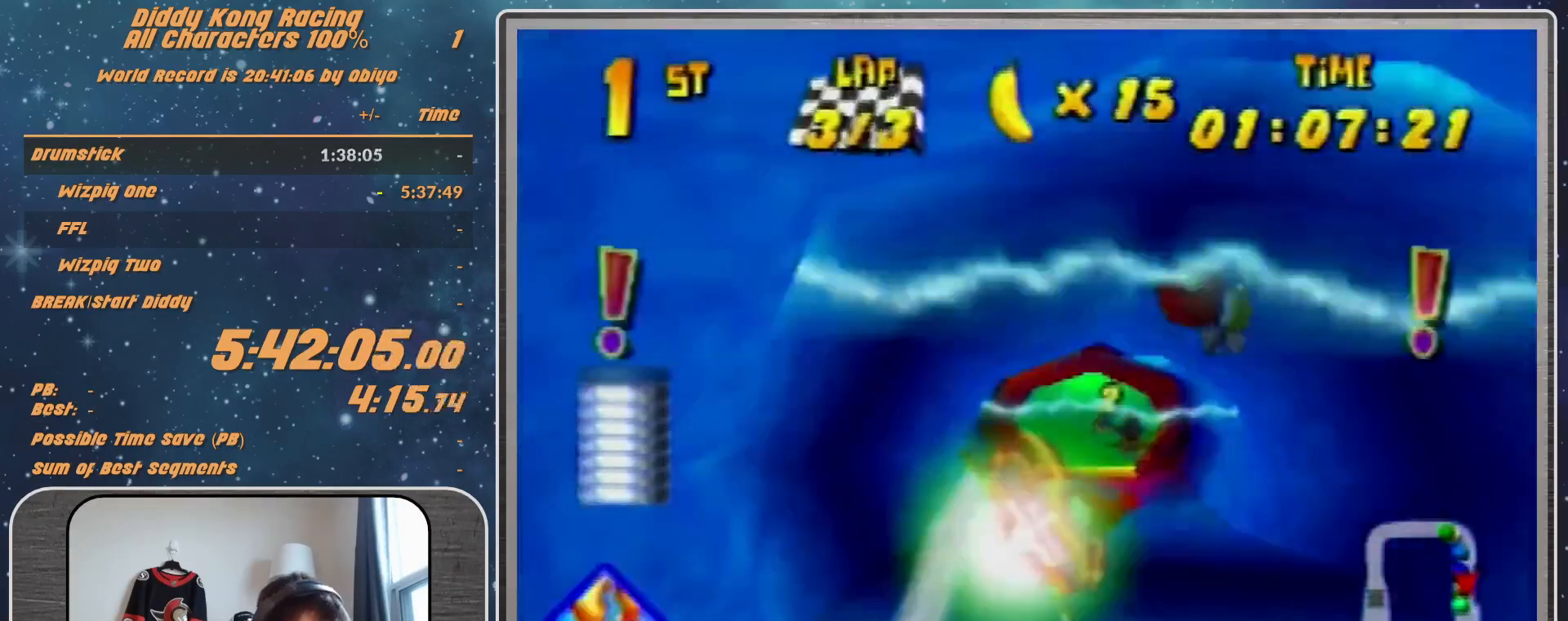
{"buttons": [], "left_stick": "center", "events": [[100, "left_stick", "down-left"], [267, "left_stick", "center"], [367, "R1", "up"]]}
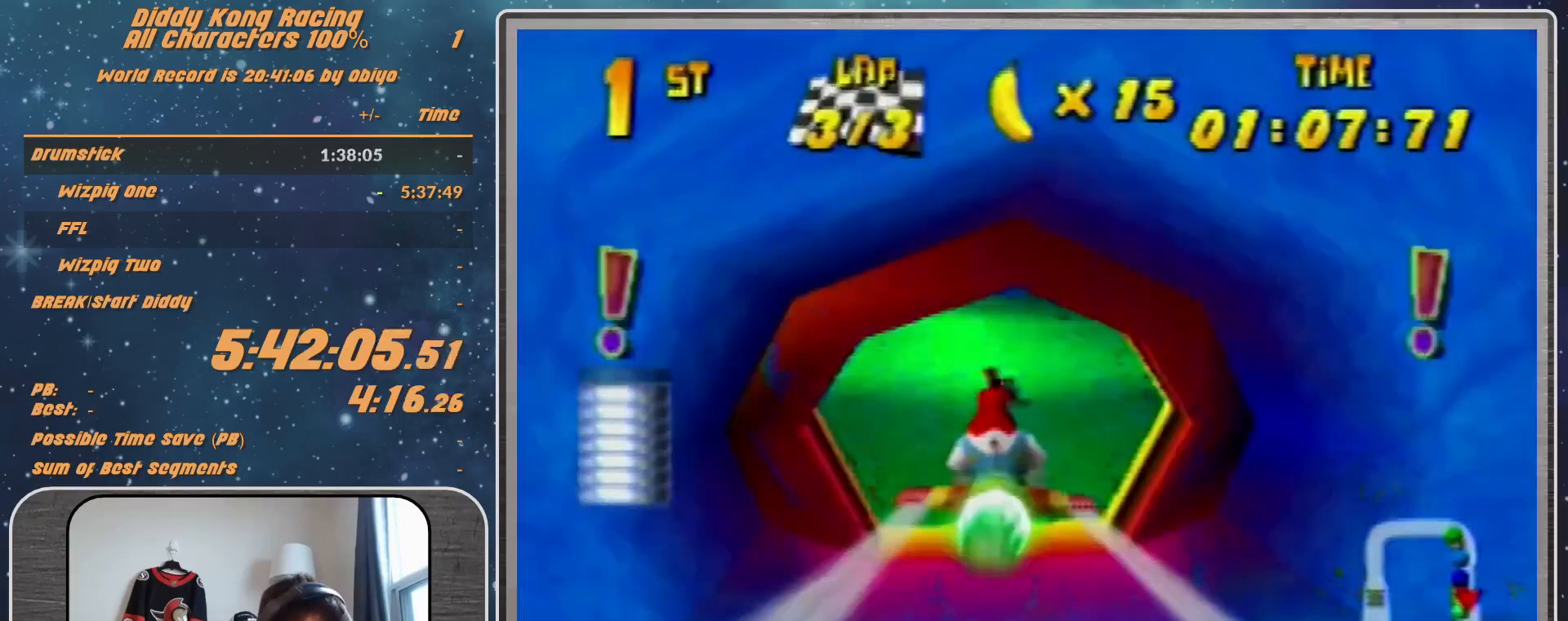
{"buttons": ["R1"], "left_stick": "down-left", "events": [[33, "R1", "down"], [133, "R1", "up"], [200, "left_stick", "left"], [233, "R1", "down"], [333, "left_stick", "down-left"]]}
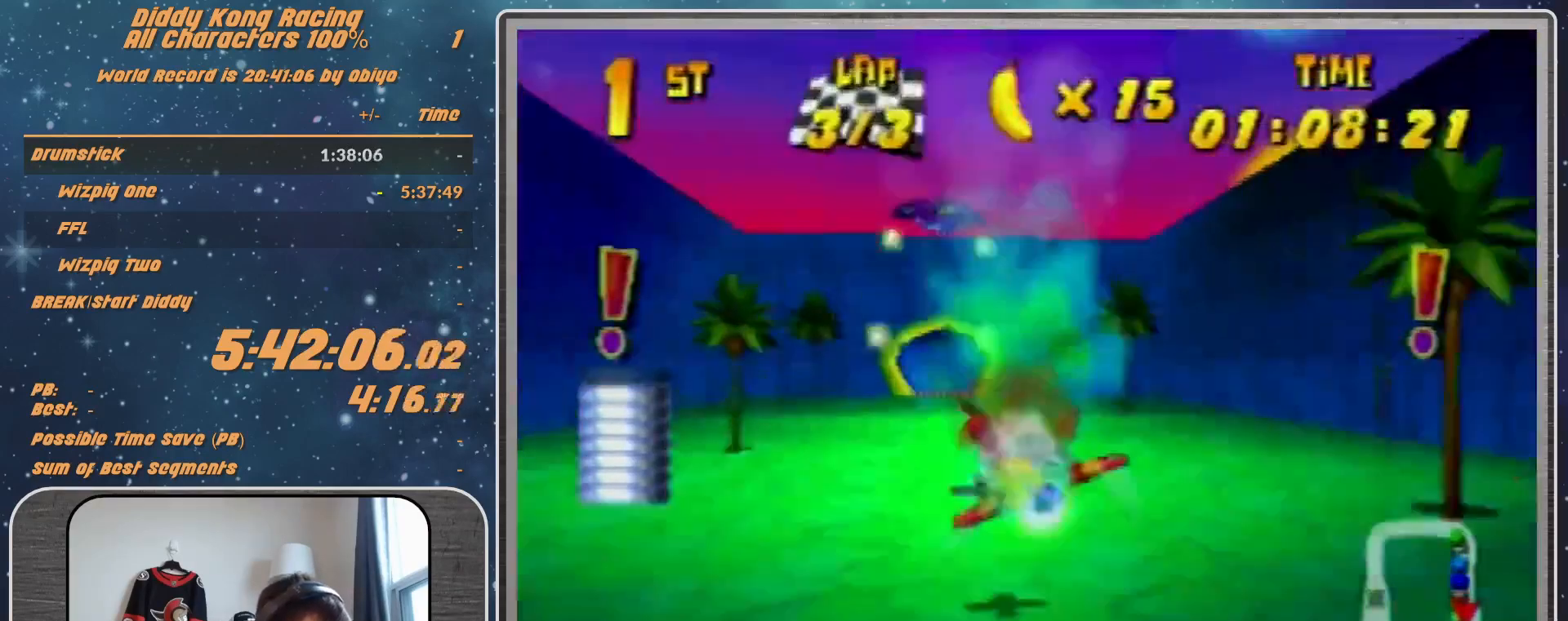
{"buttons": ["R1"], "left_stick": "center", "events": [[33, "left_stick", "center"], [267, "left_stick", "right"], [433, "left_stick", "center"]]}
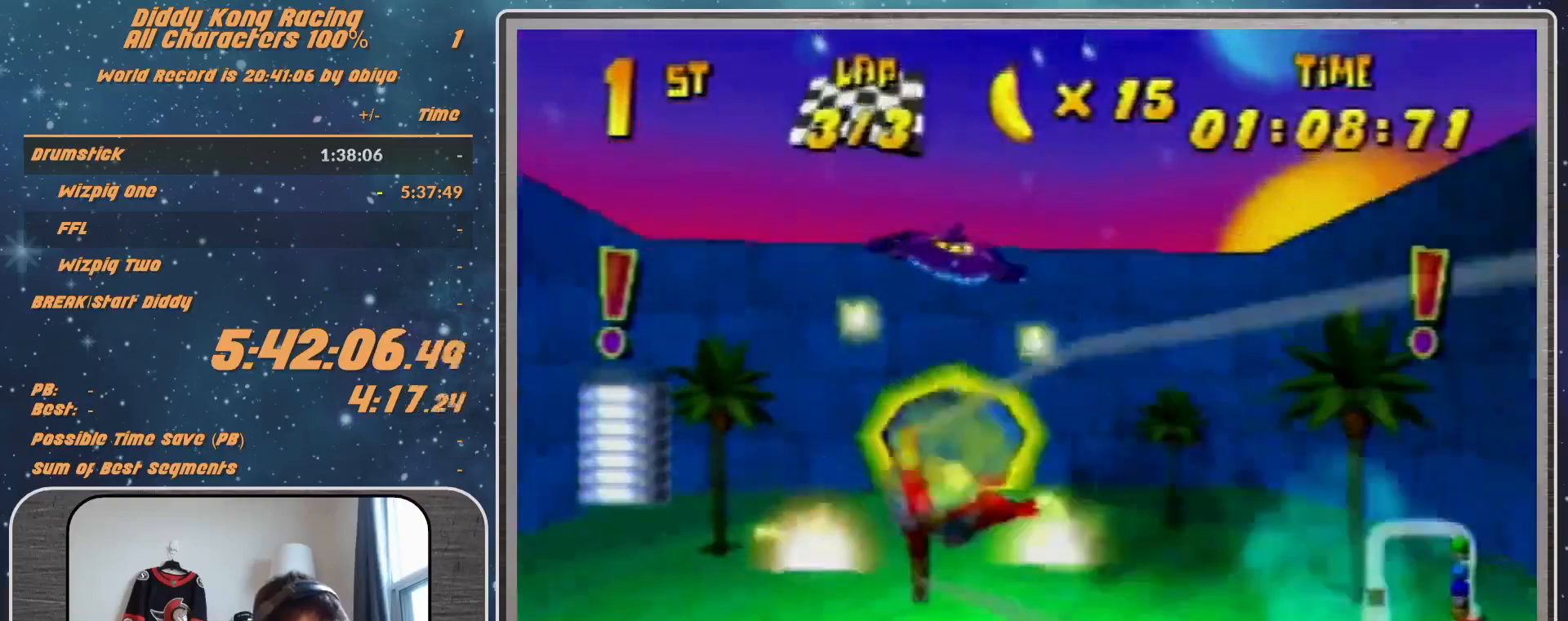
{"buttons": [], "left_stick": "center", "events": [[133, "left_stick", "down-left"], [233, "left_stick", "center"], [267, "R1", "up"]]}
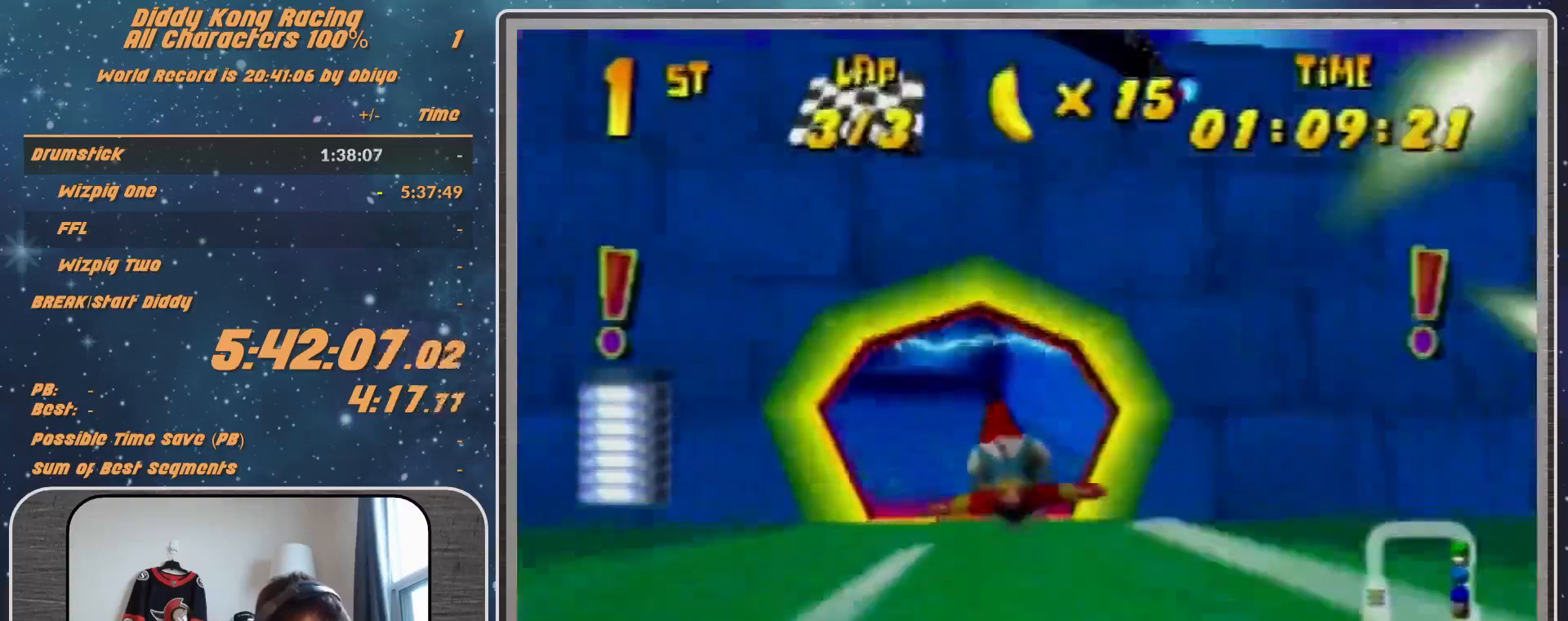
{"buttons": ["R1"], "left_stick": "left", "events": [[33, "R1", "down"], [133, "left_stick", "down-left"], [200, "R1", "up"], [333, "R1", "down"], [367, "left_stick", "left"]]}
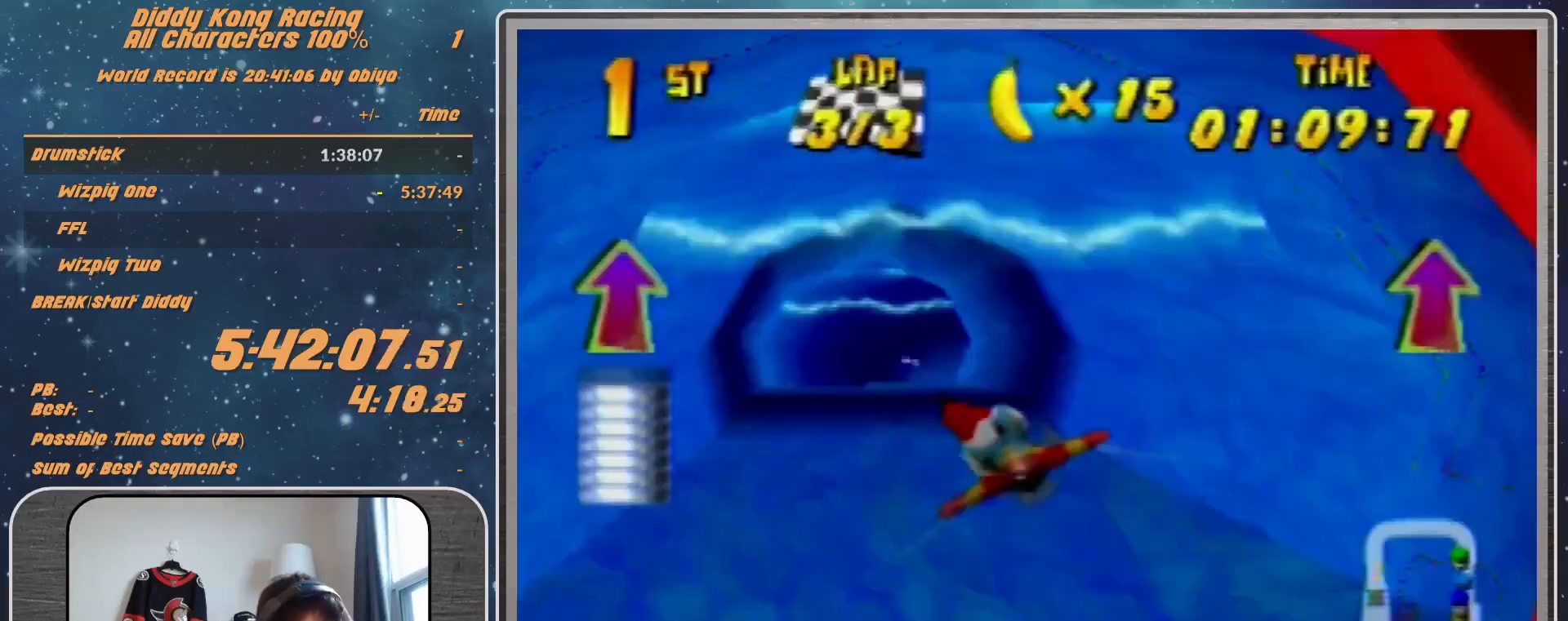
{"buttons": ["R1"], "left_stick": "up-right", "events": [[167, "left_stick", "center"], [267, "left_stick", "up"], [433, "left_stick", "up-right"]]}
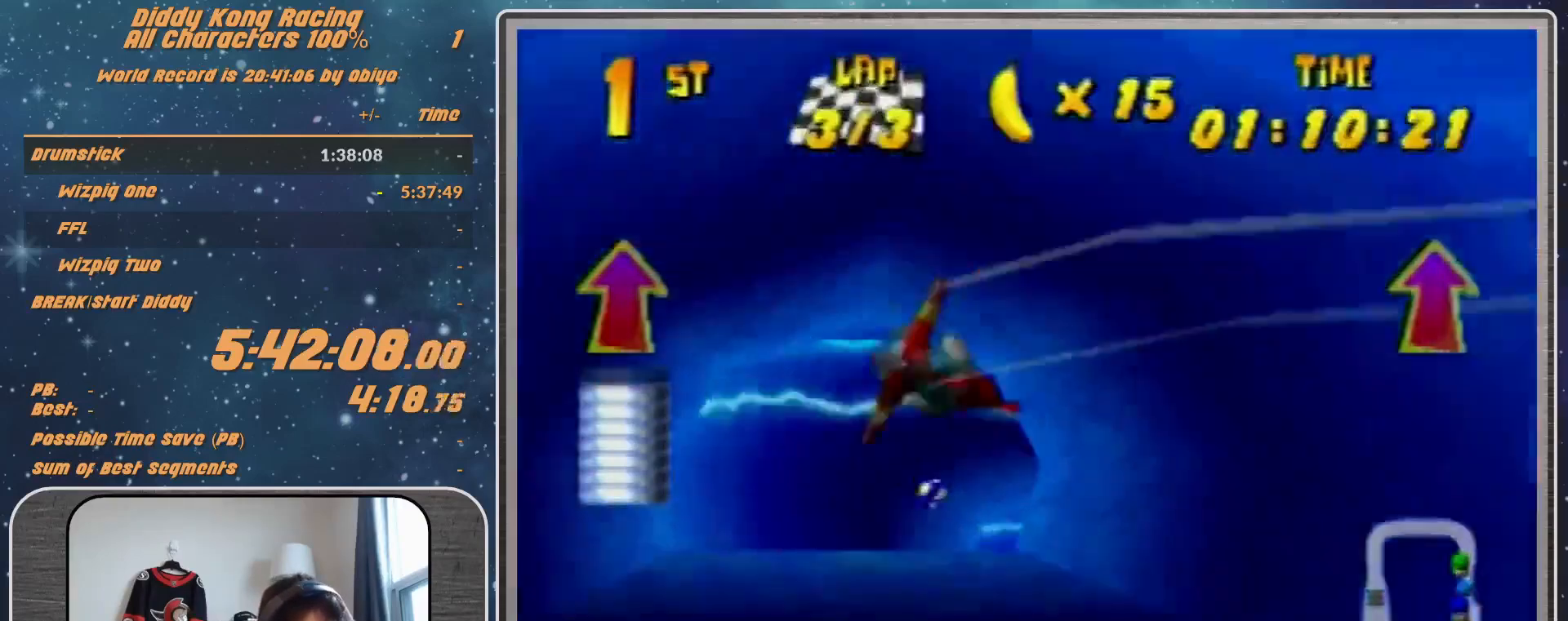
{"buttons": ["R1"], "left_stick": "right", "events": [[200, "left_stick", "right"], [367, "Z", "down"], [500, "Z", "up"]]}
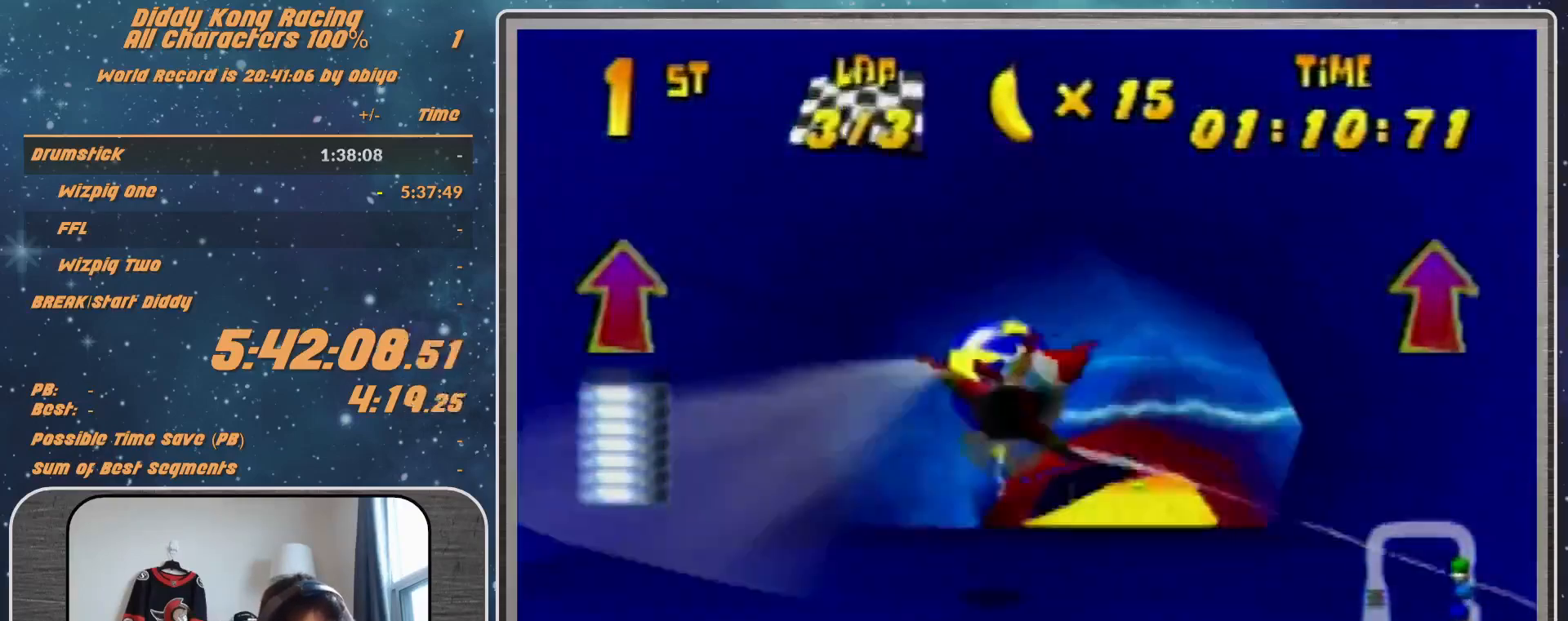
{"buttons": [], "left_stick": "right", "events": [[333, "B", "down"], [500, "B", "up"], [500, "R1", "up"]]}
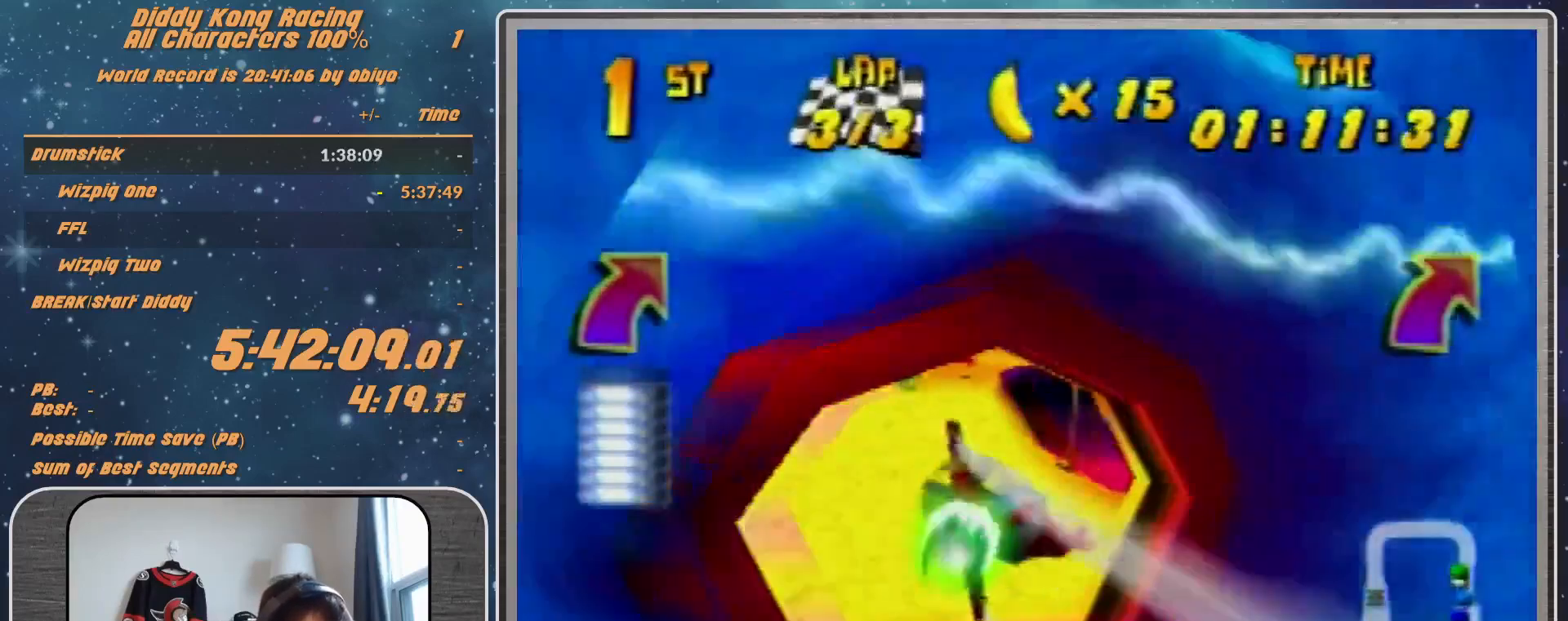
{"buttons": ["R1"], "left_stick": "right", "events": [[133, "R1", "down"], [300, "R1", "up"], [367, "R1", "down"]]}
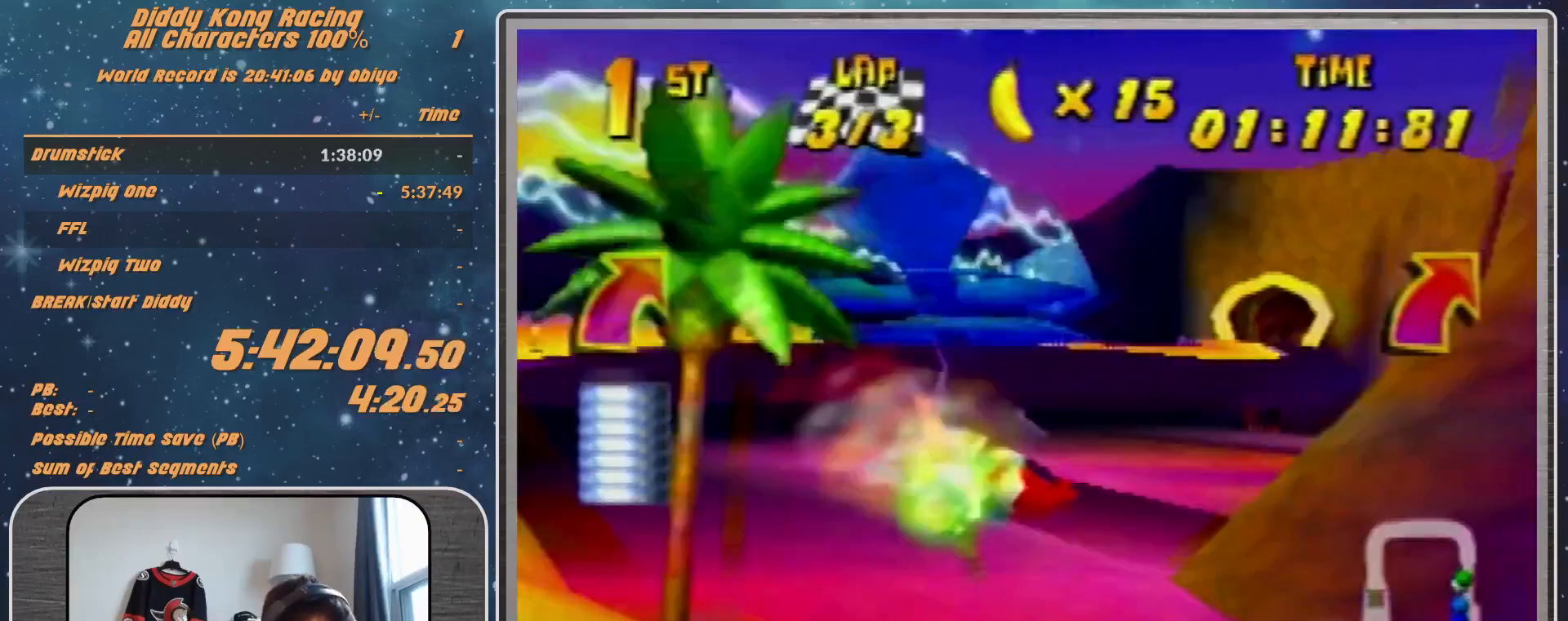
{"buttons": ["R1"], "left_stick": "up", "events": [[100, "left_stick", "center"], [367, "left_stick", "up-right"], [433, "left_stick", "up"]]}
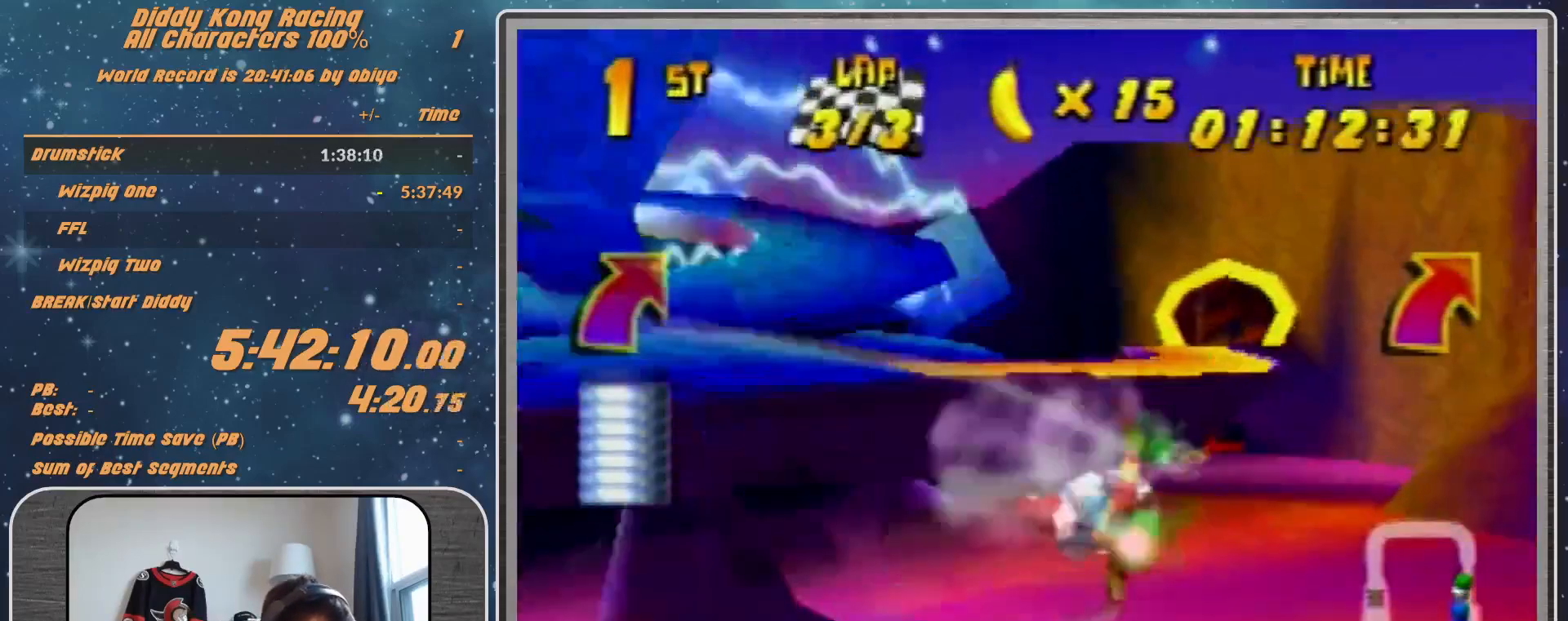
{"buttons": [], "left_stick": "right", "events": [[100, "left_stick", "center"], [300, "left_stick", "right"], [467, "R1", "up"]]}
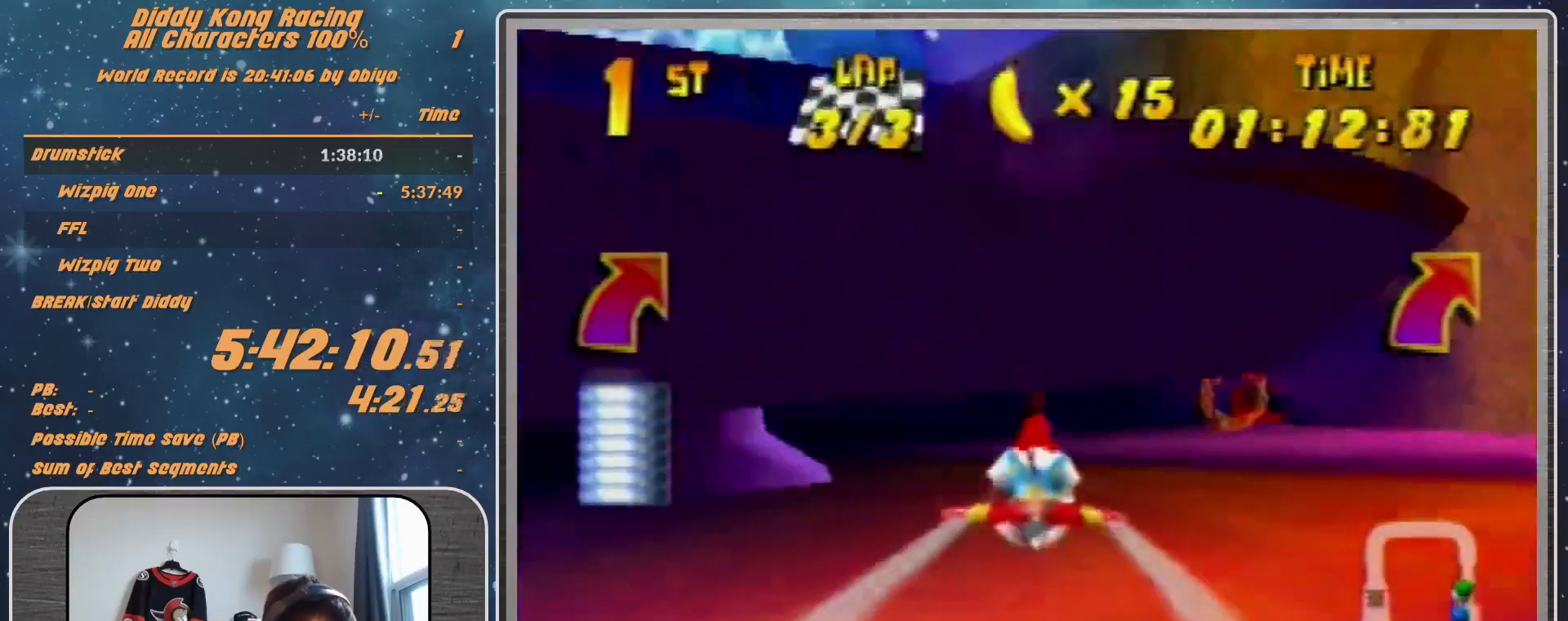
{"buttons": ["R1"], "left_stick": "right", "events": [[67, "R1", "down"], [200, "R1", "up"], [400, "R1", "down"]]}
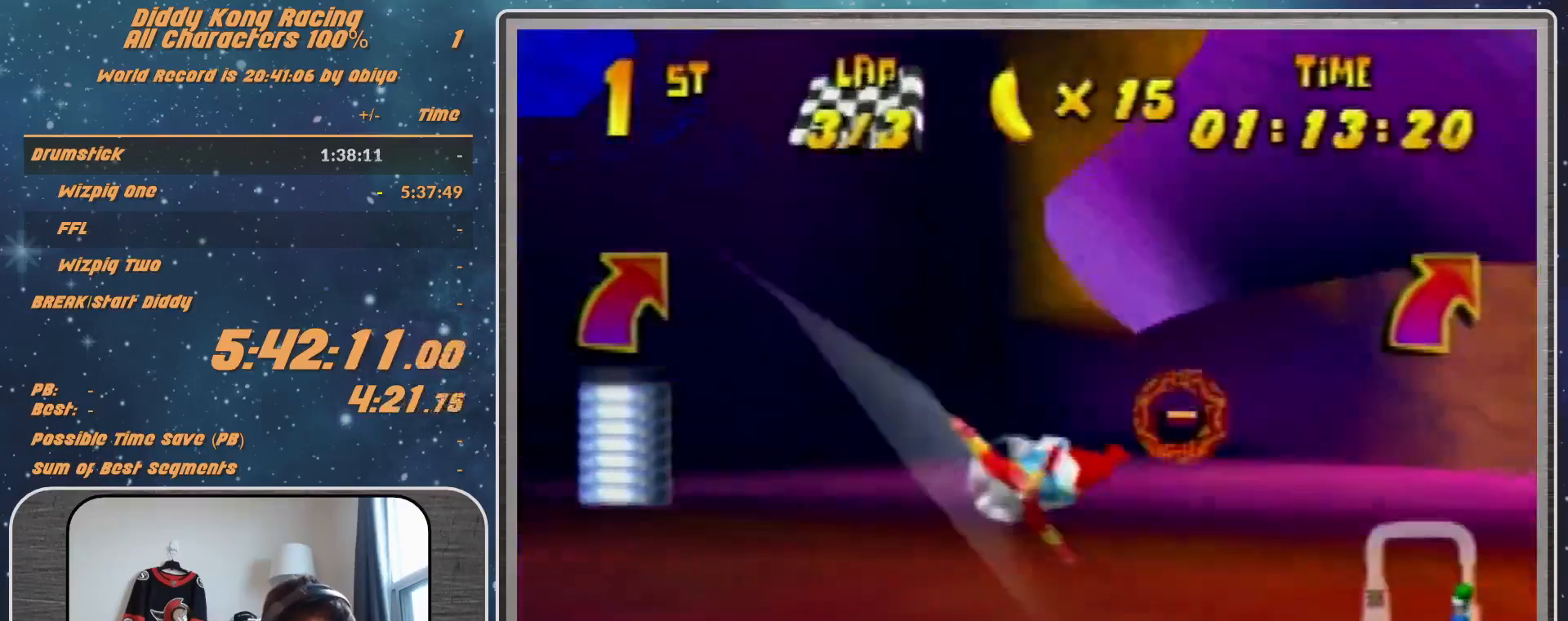
{"buttons": ["R1"], "left_stick": "center", "events": [[167, "left_stick", "center"]]}